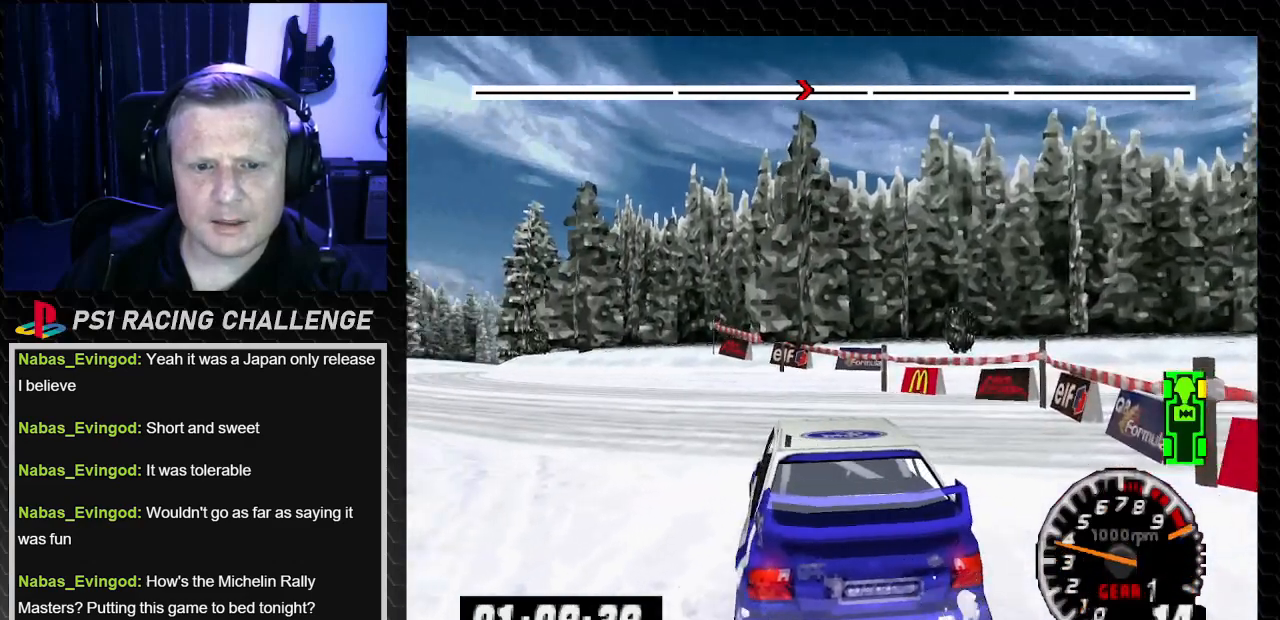
Gameplay with a controller (PlayStation layout); each line is a JSON object with the inputs held at the frame after it. "events" lists button and stick changes between this image and that frame as [ms after this image, input, new state], when the widget could be followed in between. Not read: L3 R3.
{"buttons": ["TRIANGLE", "DPAD_LEFT"], "left_stick": "left", "right_stick": "up", "events": [[367, "DPAD_LEFT", "down"], [367, "left_stick", "left"]]}
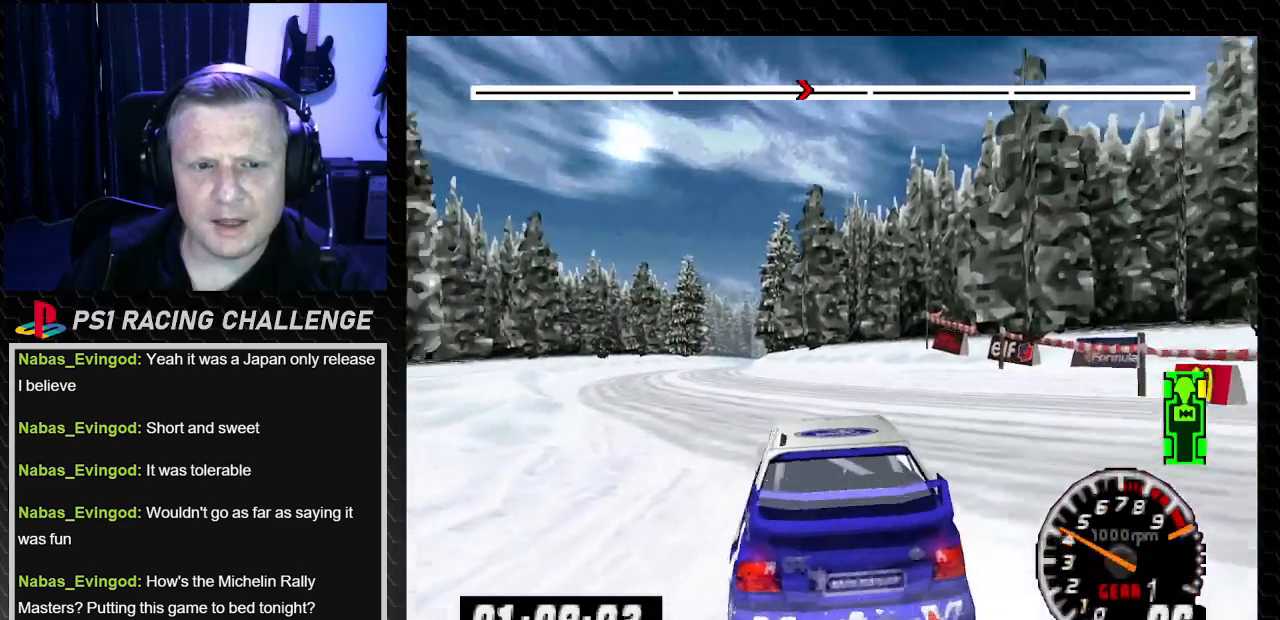
{"buttons": ["TRIANGLE"], "left_stick": "center", "right_stick": "up", "events": [[33, "left_stick", "center"], [100, "DPAD_LEFT", "up"]]}
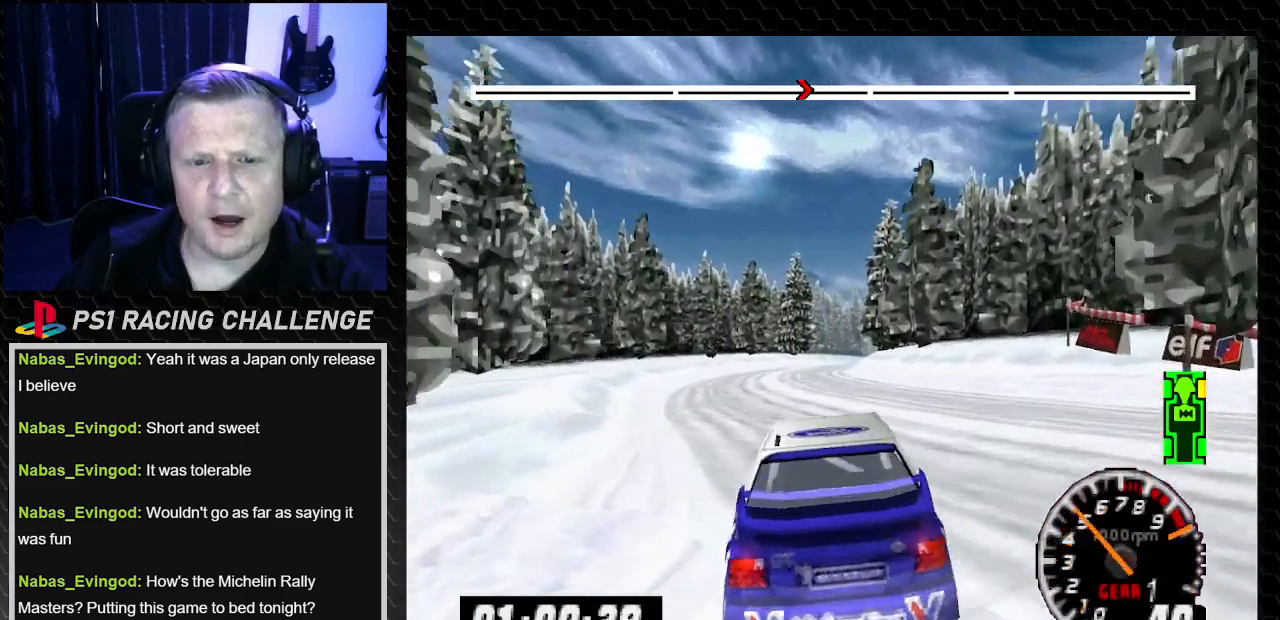
{"buttons": ["TRIANGLE"], "left_stick": "center", "right_stick": "up", "events": [[167, "DPAD_LEFT", "down"], [167, "left_stick", "left"], [301, "left_stick", "center"], [334, "DPAD_LEFT", "up"]]}
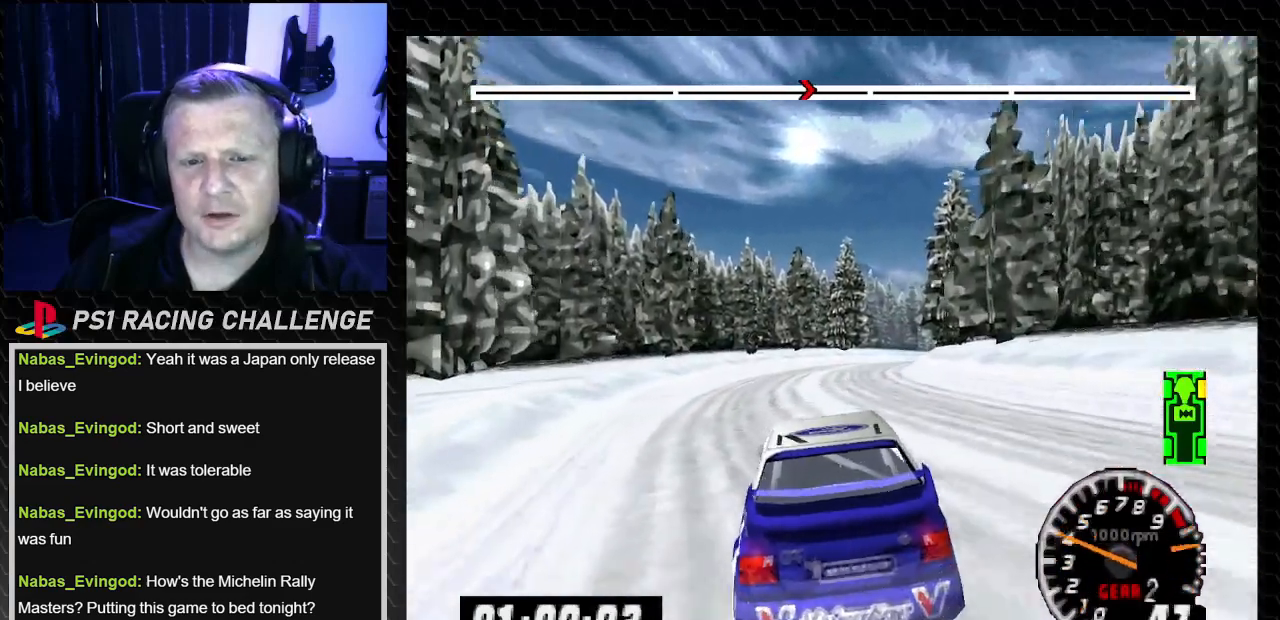
{"buttons": ["TRIANGLE"], "left_stick": "center", "right_stick": "up", "events": []}
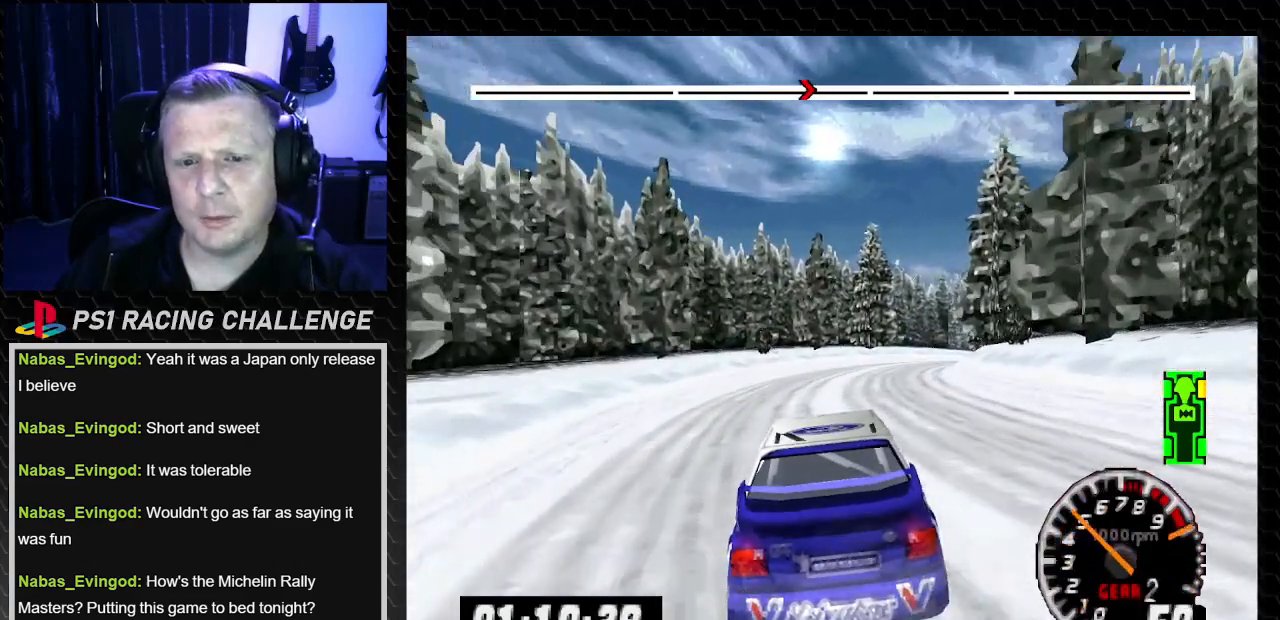
{"buttons": ["TRIANGLE"], "left_stick": "center", "right_stick": "up", "events": [[134, "DPAD_RIGHT", "down"], [200, "left_stick", "right"], [267, "DPAD_RIGHT", "up"], [267, "left_stick", "center"]]}
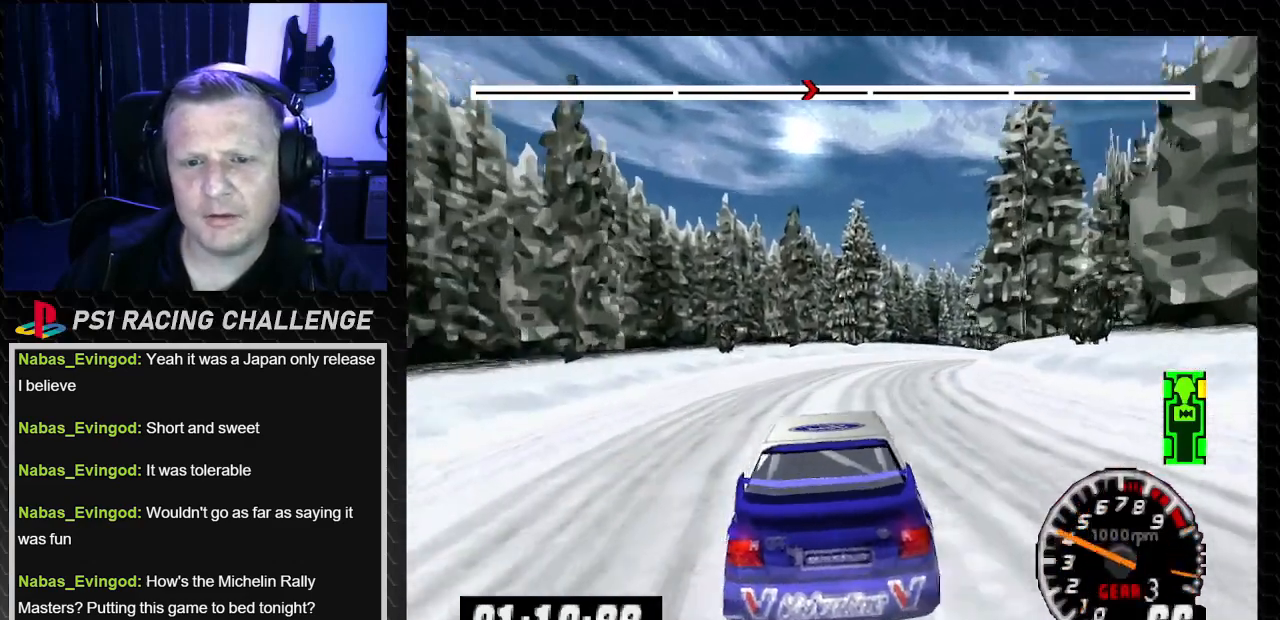
{"buttons": ["TRIANGLE"], "left_stick": "center", "right_stick": "up", "events": [[233, "DPAD_RIGHT", "down"], [233, "left_stick", "right"], [467, "DPAD_RIGHT", "up"], [467, "left_stick", "center"]]}
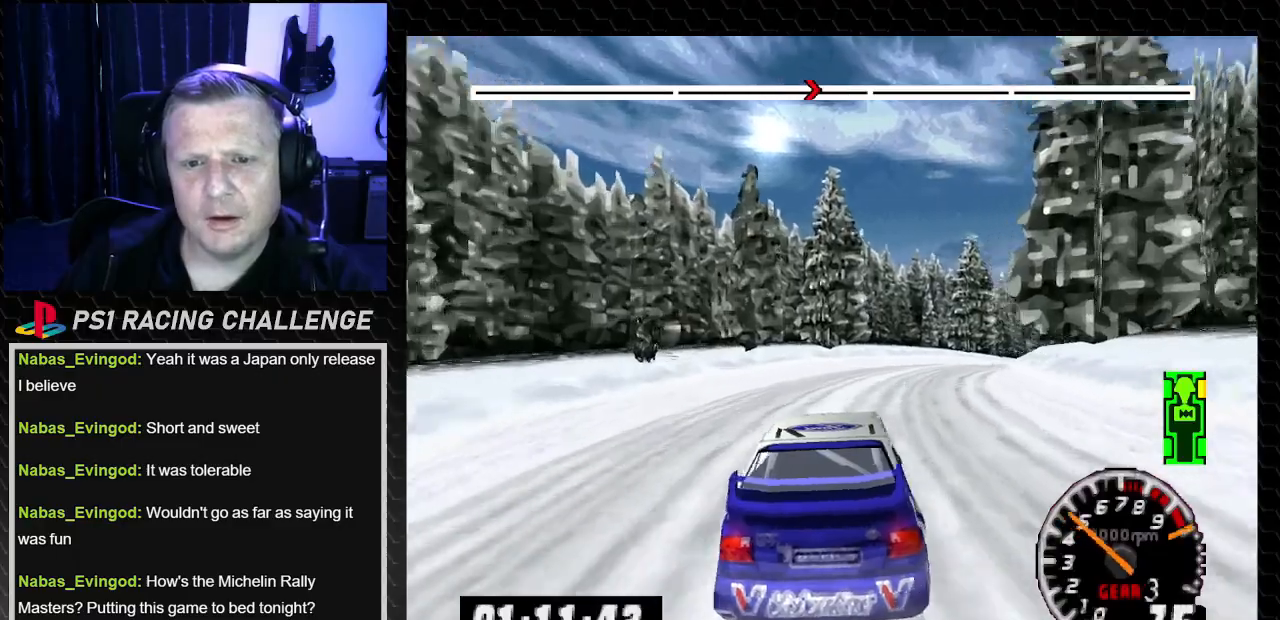
{"buttons": ["TRIANGLE"], "left_stick": "center", "right_stick": "up", "events": [[267, "DPAD_RIGHT", "down"], [267, "left_stick", "right"], [434, "DPAD_RIGHT", "up"], [434, "left_stick", "center"]]}
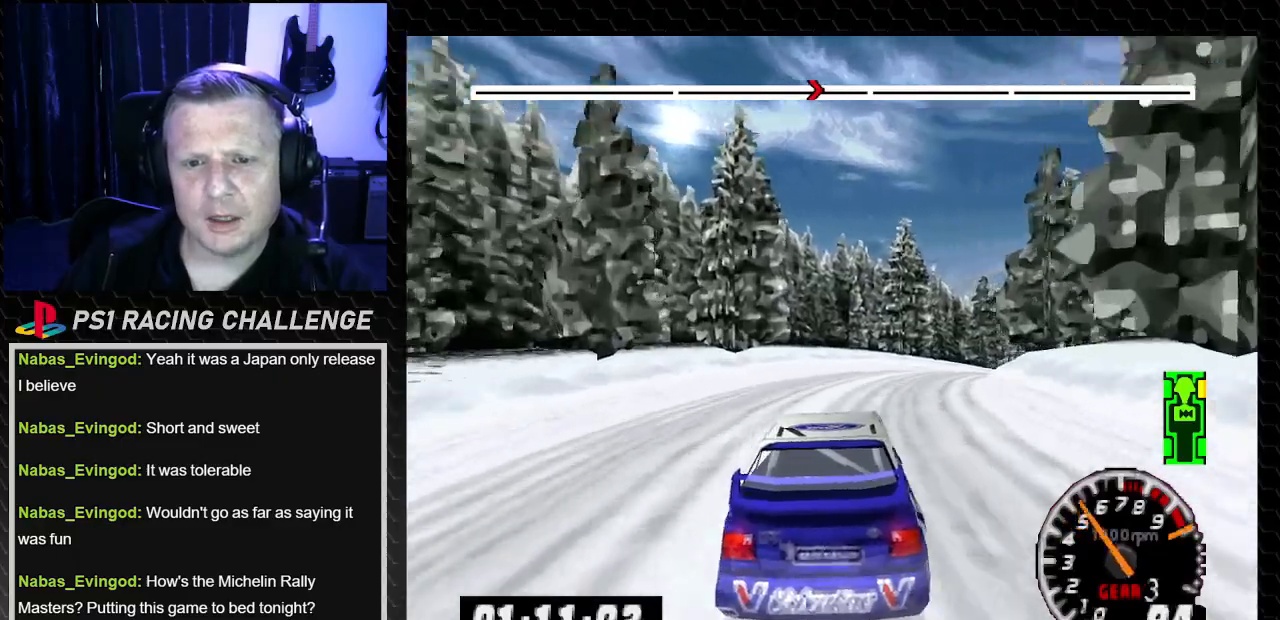
{"buttons": ["TRIANGLE"], "left_stick": "center", "right_stick": "up", "events": [[100, "DPAD_RIGHT", "down"], [167, "left_stick", "right"], [300, "DPAD_RIGHT", "up"], [300, "left_stick", "center"]]}
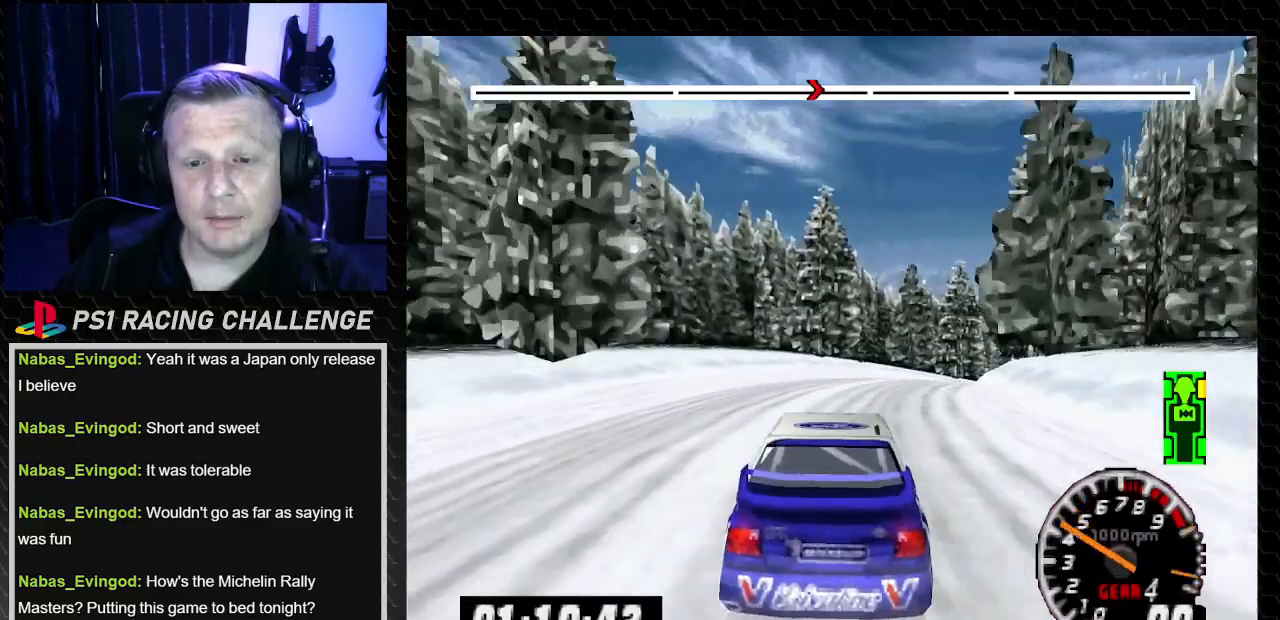
{"buttons": ["TRIANGLE"], "left_stick": "center", "right_stick": "up", "events": [[167, "DPAD_RIGHT", "down"], [167, "left_stick", "right"], [434, "DPAD_RIGHT", "up"], [434, "left_stick", "center"]]}
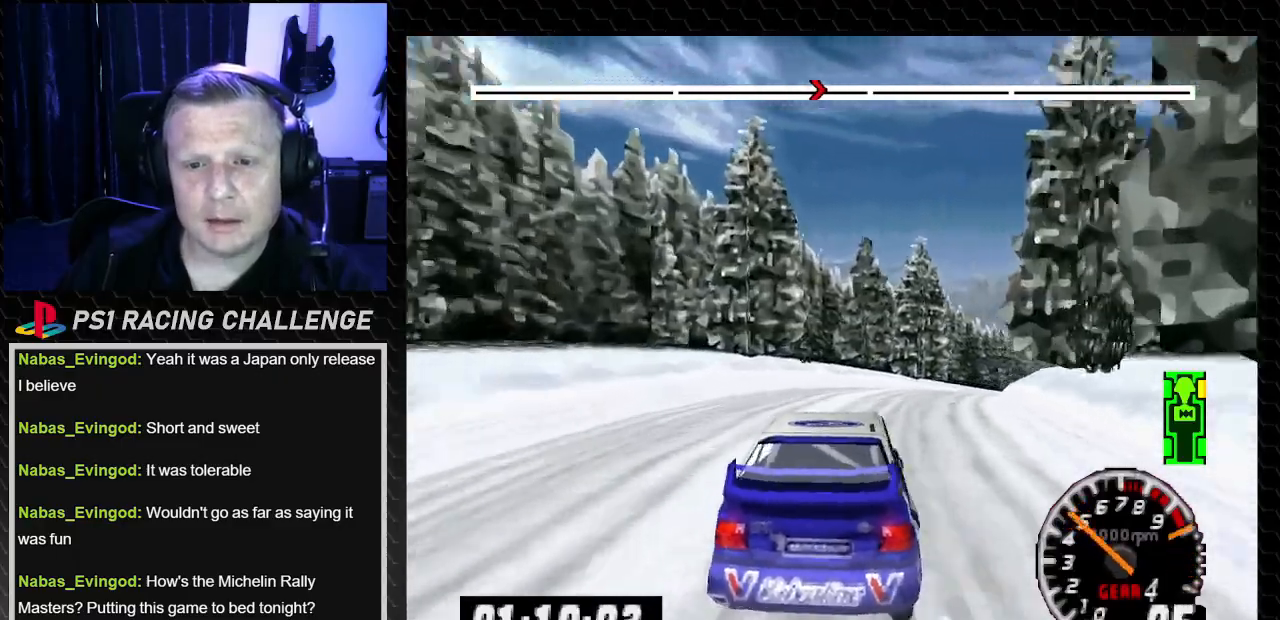
{"buttons": ["TRIANGLE", "DPAD_RIGHT"], "left_stick": "right", "right_stick": "up", "events": [[66, "DPAD_RIGHT", "down"], [66, "left_stick", "right"], [333, "DPAD_RIGHT", "up"], [333, "left_stick", "center"], [434, "DPAD_RIGHT", "down"], [467, "left_stick", "right"]]}
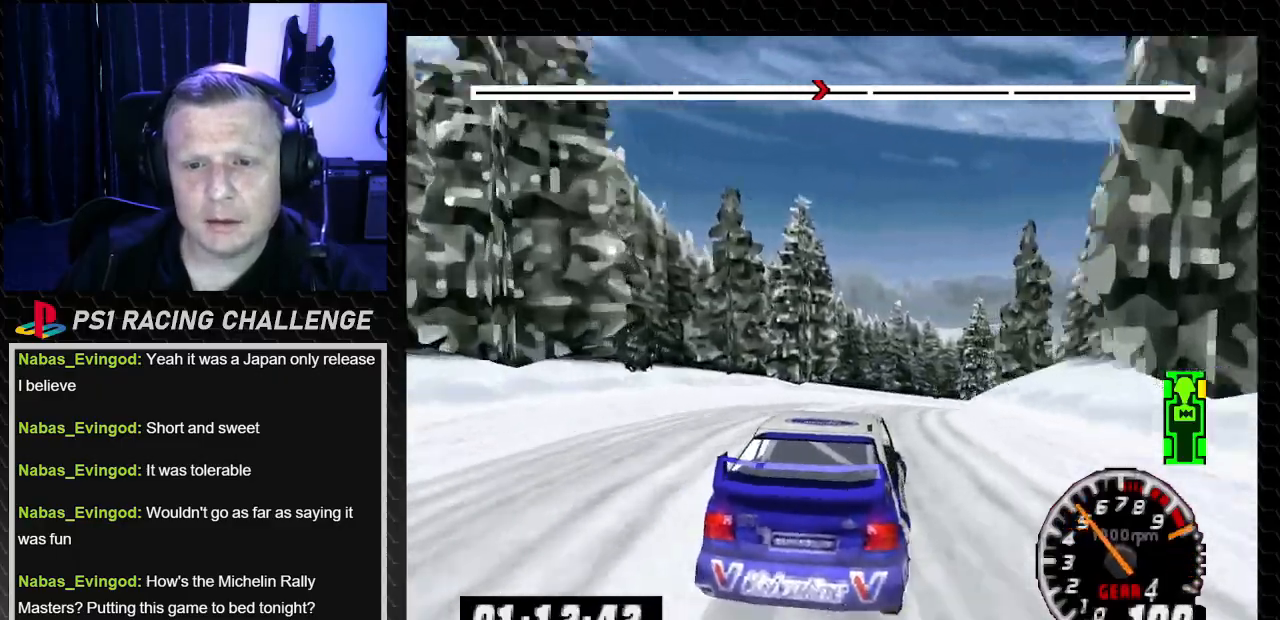
{"buttons": ["TRIANGLE"], "left_stick": "center", "right_stick": "up", "events": [[167, "DPAD_RIGHT", "up"], [167, "left_stick", "center"], [301, "DPAD_LEFT", "down"], [367, "left_stick", "left"], [501, "DPAD_LEFT", "up"], [501, "left_stick", "center"]]}
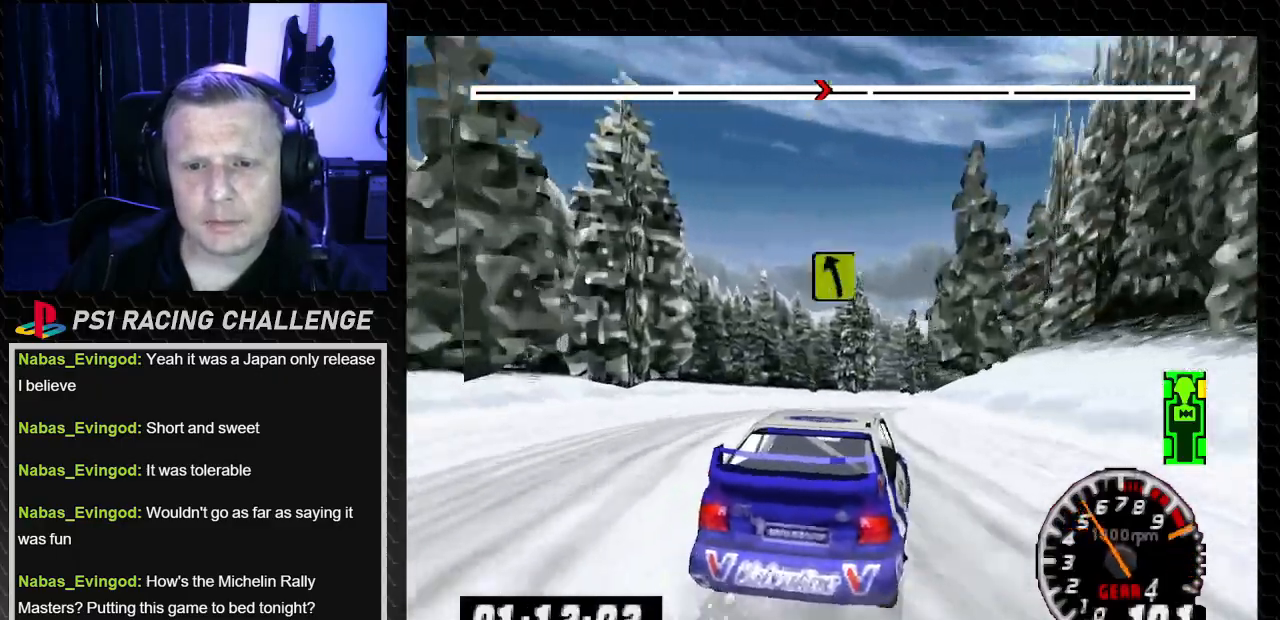
{"buttons": [], "left_stick": "center", "right_stick": "center", "events": [[133, "DPAD_RIGHT", "down"], [133, "left_stick", "down-right"], [167, "DPAD_DOWN", "down"], [233, "DPAD_DOWN", "up"], [433, "TRIANGLE", "up"], [433, "right_stick", "center"], [500, "DPAD_RIGHT", "up"], [500, "left_stick", "center"]]}
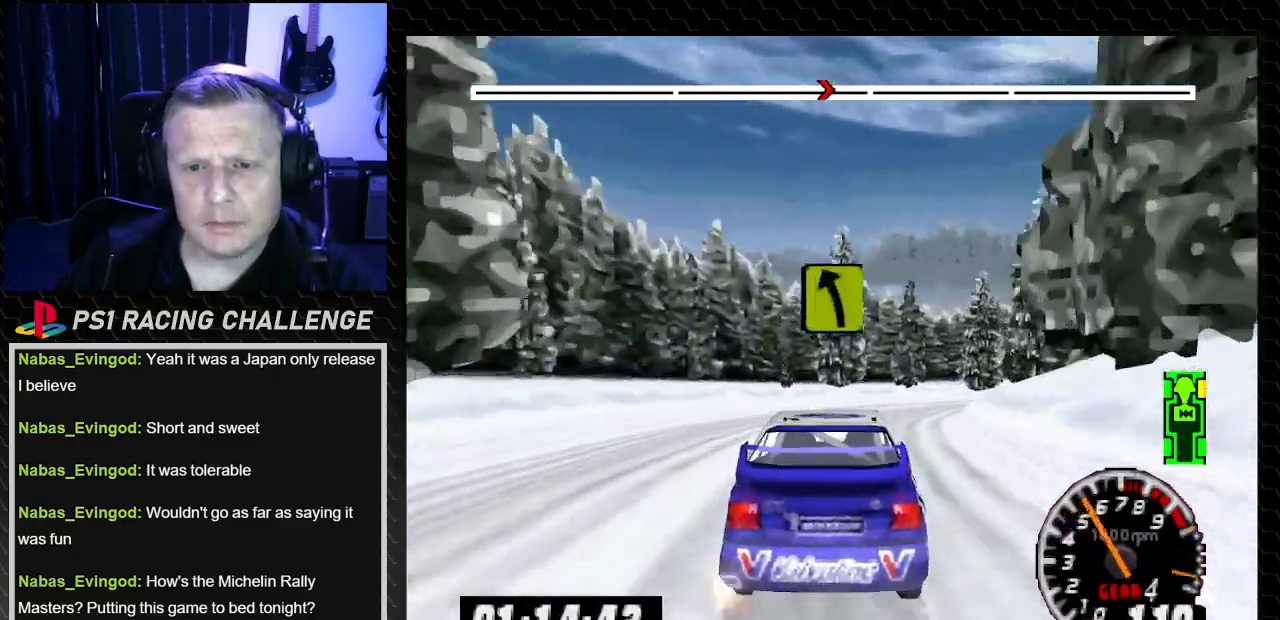
{"buttons": ["DPAD_RIGHT"], "left_stick": "right", "right_stick": "center", "events": [[67, "TRIANGLE", "down"], [67, "right_stick", "up"], [134, "DPAD_RIGHT", "down"], [134, "left_stick", "right"], [434, "TRIANGLE", "up"], [434, "right_stick", "center"]]}
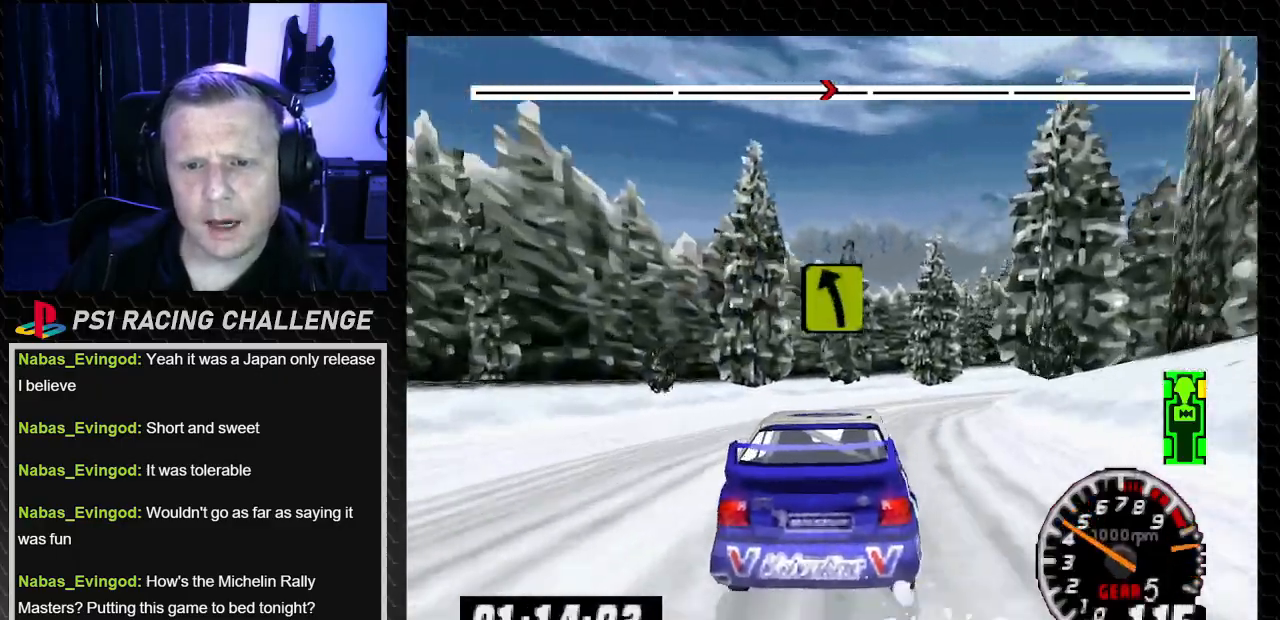
{"buttons": [], "left_stick": "center", "right_stick": "up", "events": [[467, "DPAD_RIGHT", "up"], [467, "left_stick", "center"], [467, "right_stick", "up"]]}
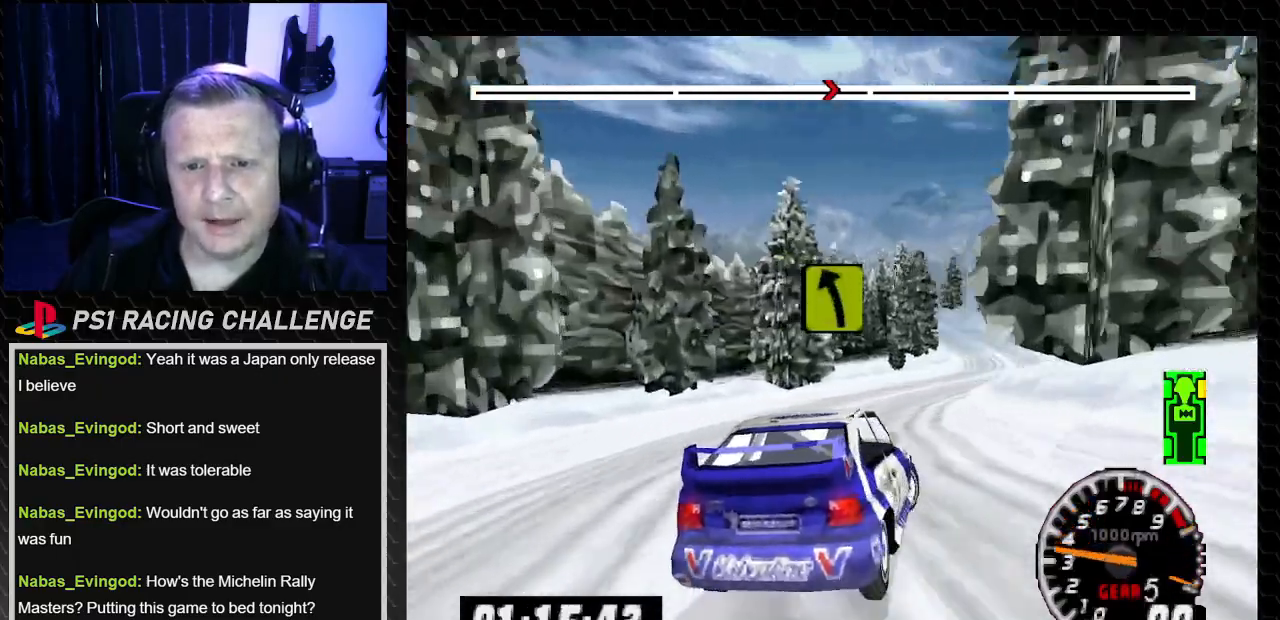
{"buttons": ["TRIANGLE"], "left_stick": "center", "right_stick": "up", "events": [[34, "DPAD_LEFT", "down"], [34, "TRIANGLE", "down"], [100, "DPAD_LEFT", "up"], [100, "TRIANGLE", "up"], [100, "right_stick", "center"], [234, "DPAD_LEFT", "down"], [234, "TRIANGLE", "down"], [234, "left_stick", "left"], [234, "right_stick", "up"], [401, "DPAD_LEFT", "up"], [401, "left_stick", "center"]]}
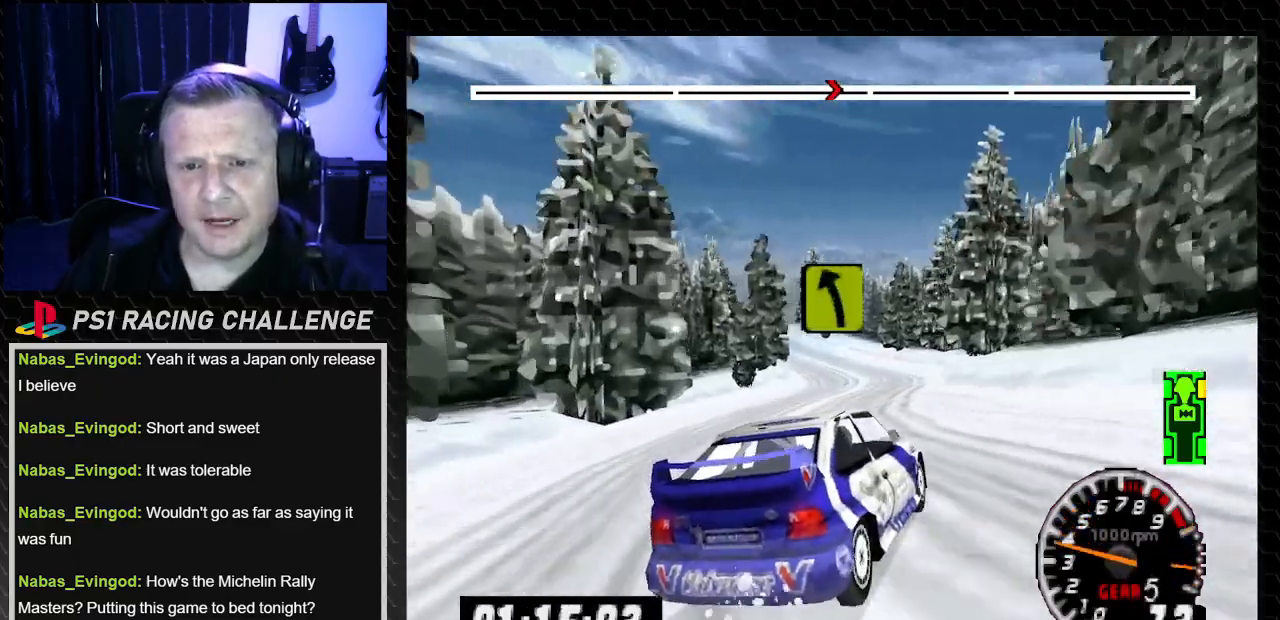
{"buttons": ["TRIANGLE", "DPAD_LEFT"], "left_stick": "left", "right_stick": "up", "events": [[100, "DPAD_RIGHT", "down"], [167, "DPAD_RIGHT", "up"], [167, "TRIANGLE", "up"], [167, "right_stick", "center"], [300, "TRIANGLE", "down"], [300, "right_stick", "up"], [433, "DPAD_LEFT", "down"], [467, "left_stick", "left"]]}
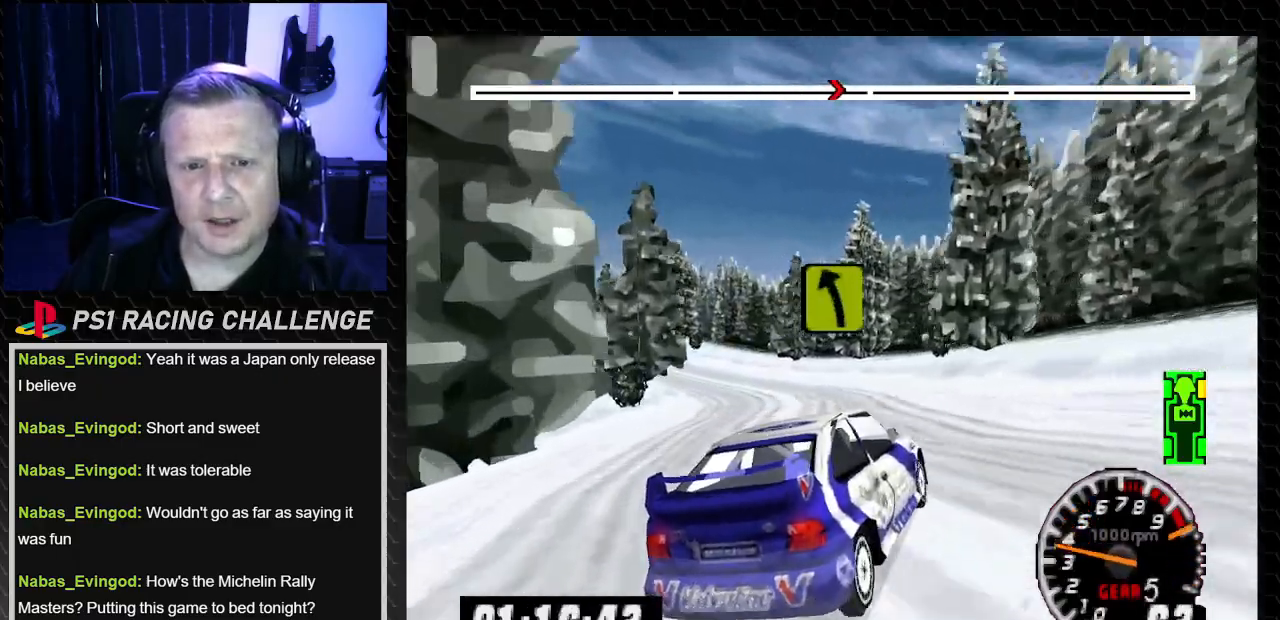
{"buttons": ["TRIANGLE", "DPAD_LEFT"], "left_stick": "left", "right_stick": "up", "events": [[200, "DPAD_LEFT", "up"], [200, "left_stick", "center"], [401, "DPAD_LEFT", "down"], [401, "left_stick", "left"]]}
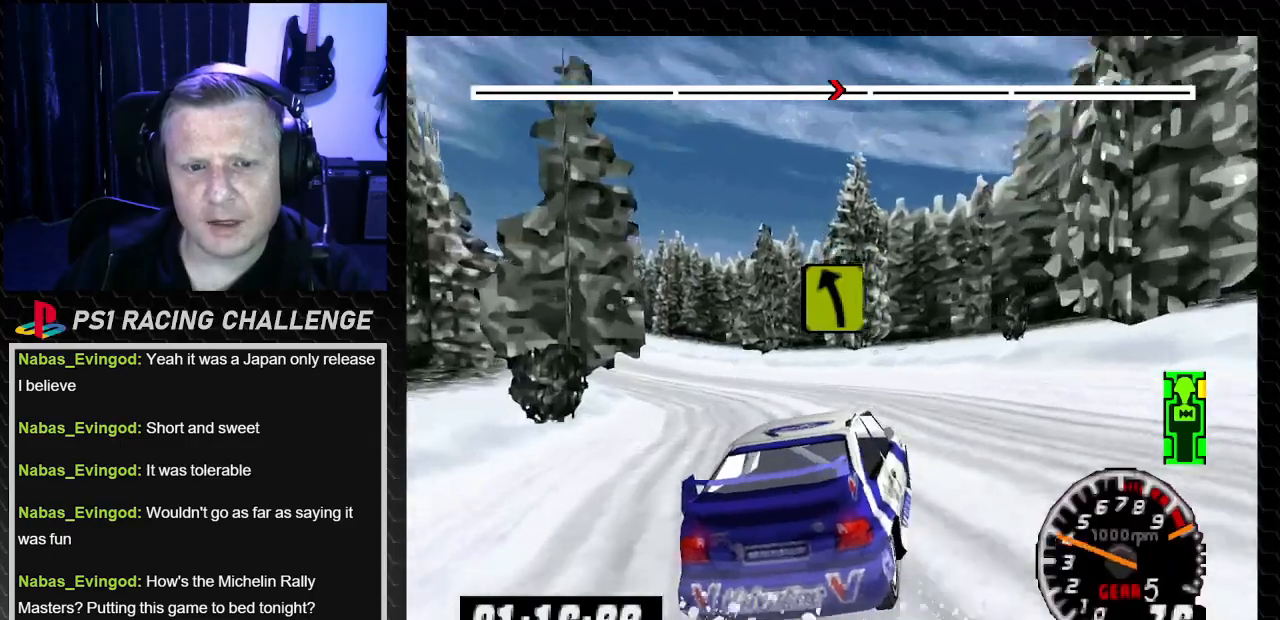
{"buttons": ["TRIANGLE"], "left_stick": "center", "right_stick": "up", "events": [[134, "DPAD_LEFT", "up"], [134, "left_stick", "center"], [267, "DPAD_LEFT", "down"], [267, "left_stick", "left"], [468, "DPAD_LEFT", "up"], [468, "left_stick", "center"]]}
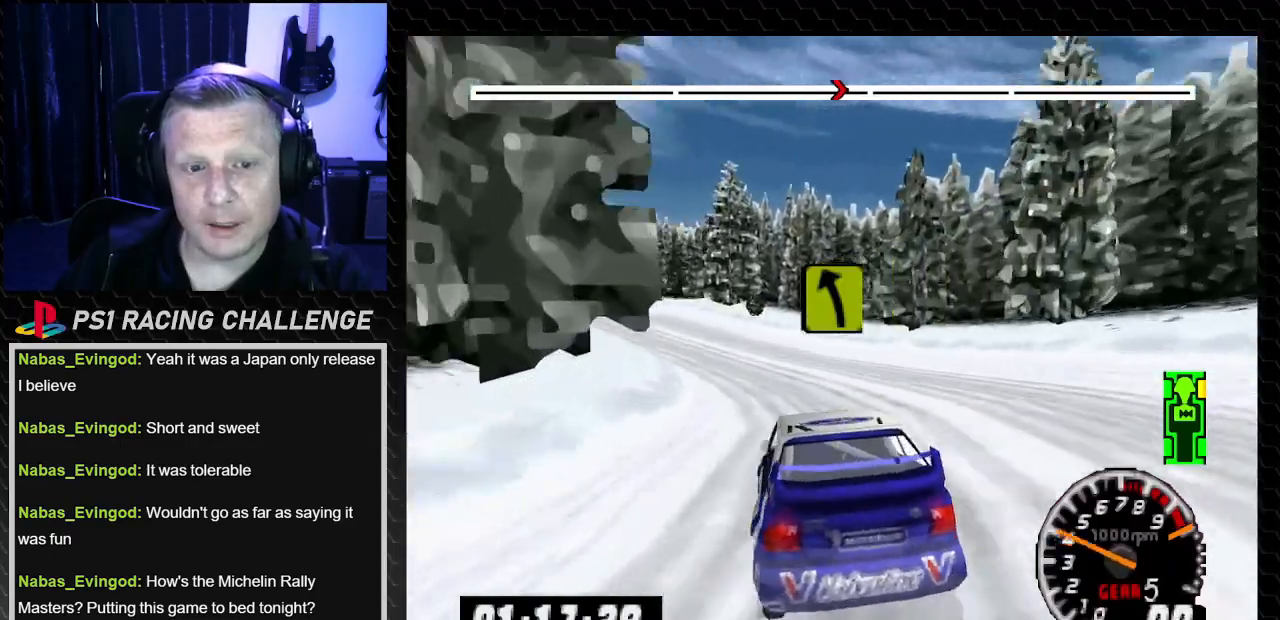
{"buttons": ["DPAD_LEFT"], "left_stick": "left", "right_stick": "center", "events": [[200, "DPAD_RIGHT", "down"], [200, "TRIANGLE", "up"], [200, "left_stick", "right"], [200, "right_stick", "center"], [334, "DPAD_RIGHT", "up"], [334, "left_stick", "center"], [400, "DPAD_LEFT", "down"], [400, "left_stick", "left"]]}
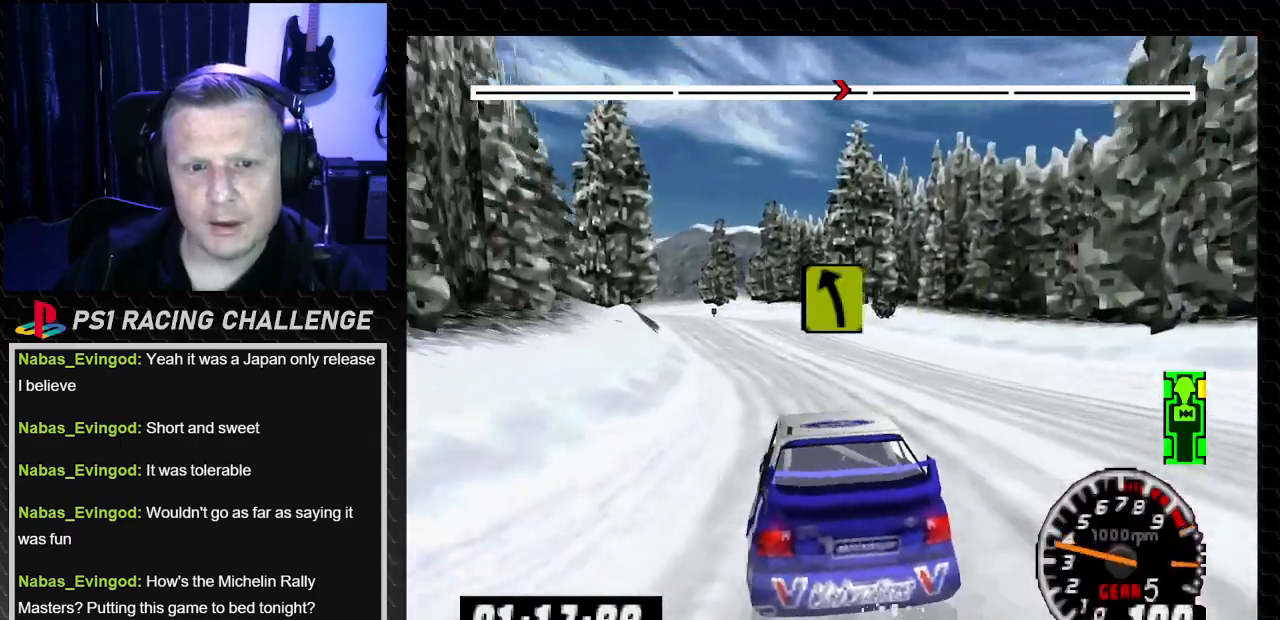
{"buttons": ["TRIANGLE", "DPAD_LEFT"], "left_stick": "left", "right_stick": "up", "events": [[34, "TRIANGLE", "down"], [34, "right_stick", "up"], [100, "DPAD_LEFT", "up"], [100, "left_stick", "center"], [401, "DPAD_LEFT", "down"], [401, "left_stick", "left"]]}
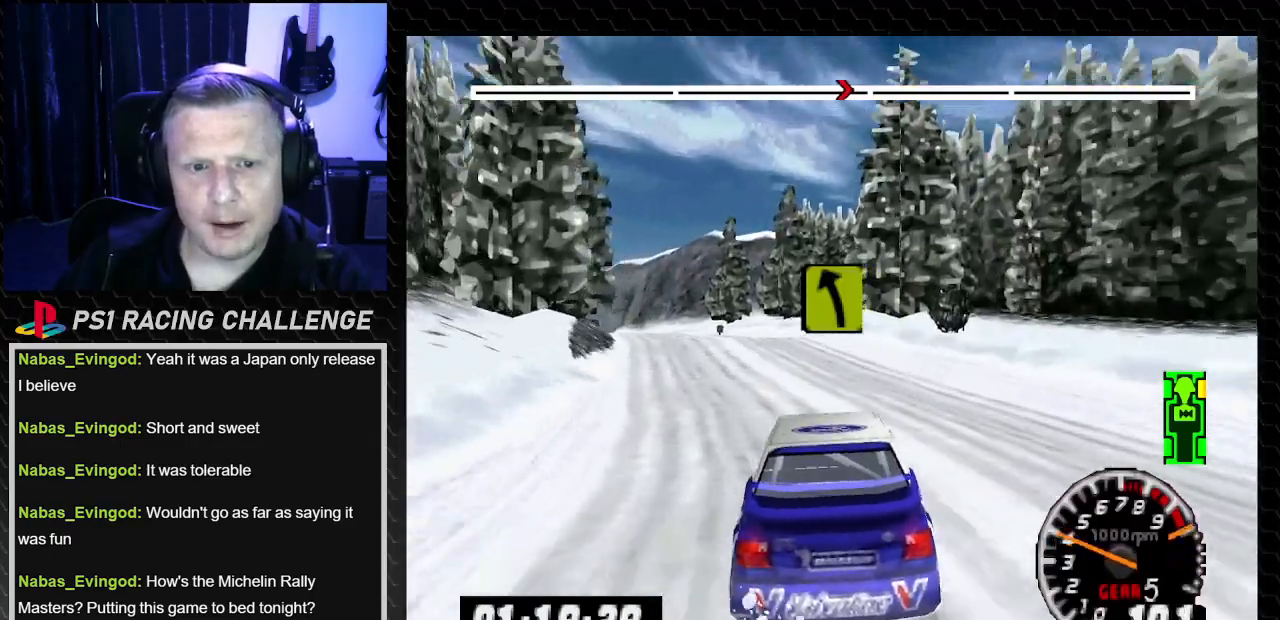
{"buttons": ["TRIANGLE"], "left_stick": "center", "right_stick": "up", "events": [[133, "left_stick", "center"], [200, "left_stick", "left"], [400, "DPAD_LEFT", "up"], [400, "left_stick", "center"]]}
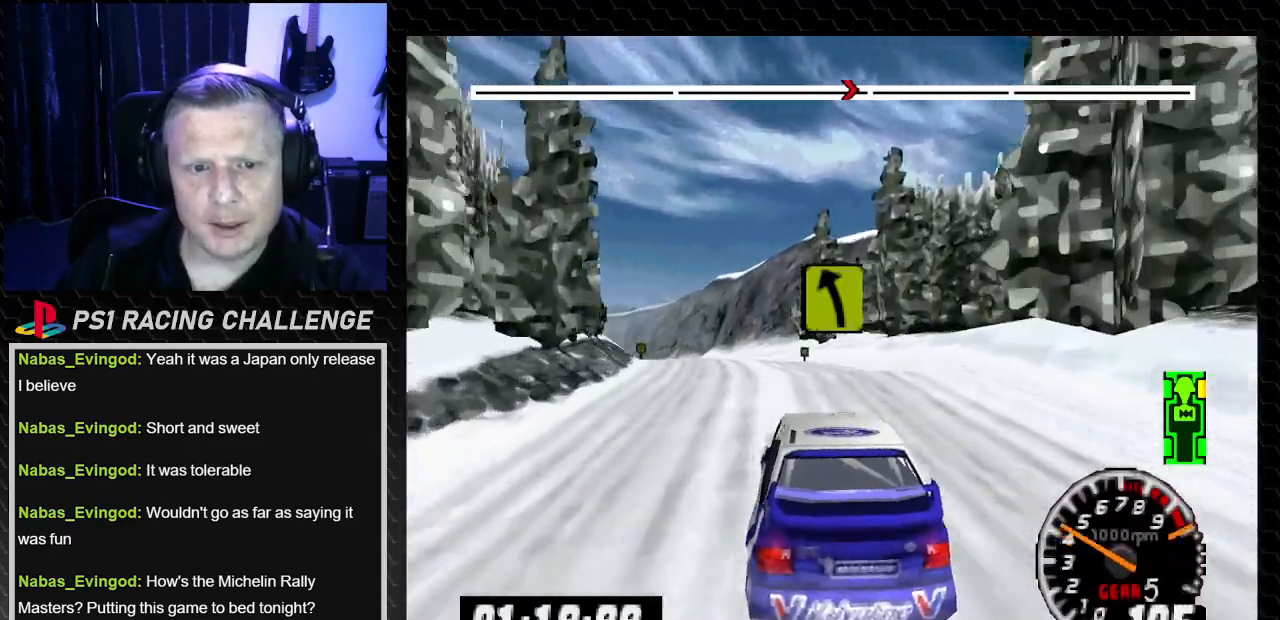
{"buttons": ["DPAD_LEFT"], "left_stick": "left", "right_stick": "center", "events": [[100, "DPAD_LEFT", "down"], [100, "left_stick", "left"], [201, "TRIANGLE", "up"], [201, "right_stick", "center"]]}
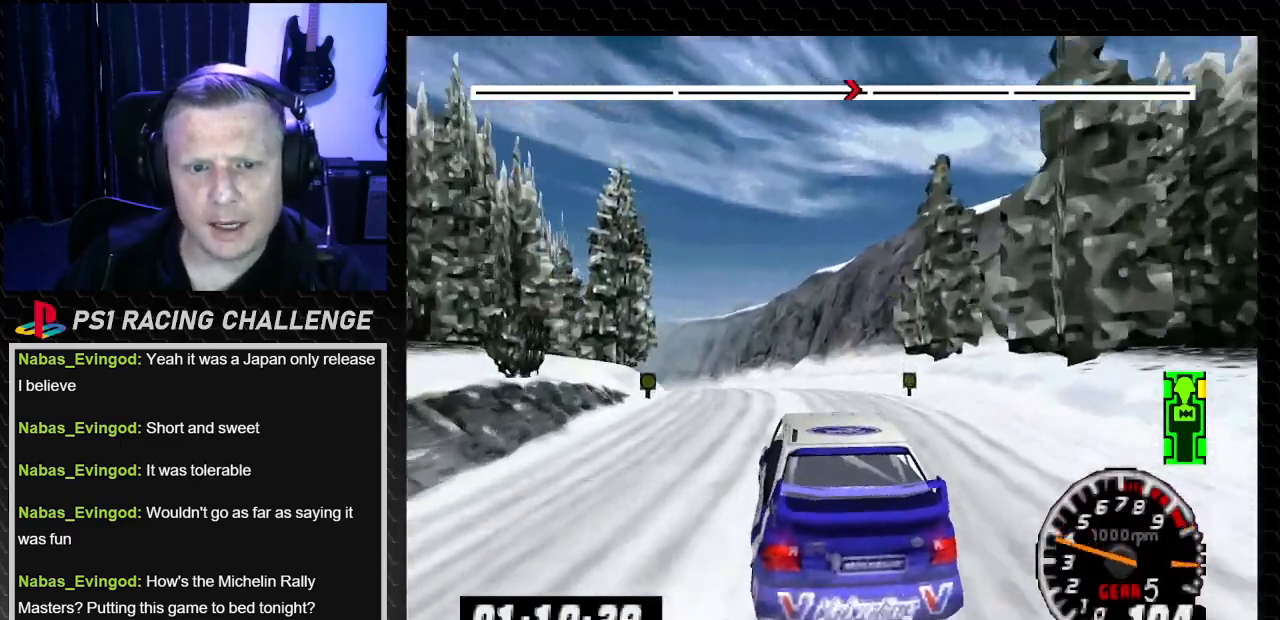
{"buttons": ["TRIANGLE", "DPAD_LEFT"], "left_stick": "left", "right_stick": "up", "events": [[100, "right_stick", "up"], [133, "DPAD_LEFT", "up"], [133, "TRIANGLE", "down"], [133, "left_stick", "center"], [267, "TRIANGLE", "up"], [334, "DPAD_LEFT", "down"], [367, "TRIANGLE", "down"], [367, "left_stick", "left"]]}
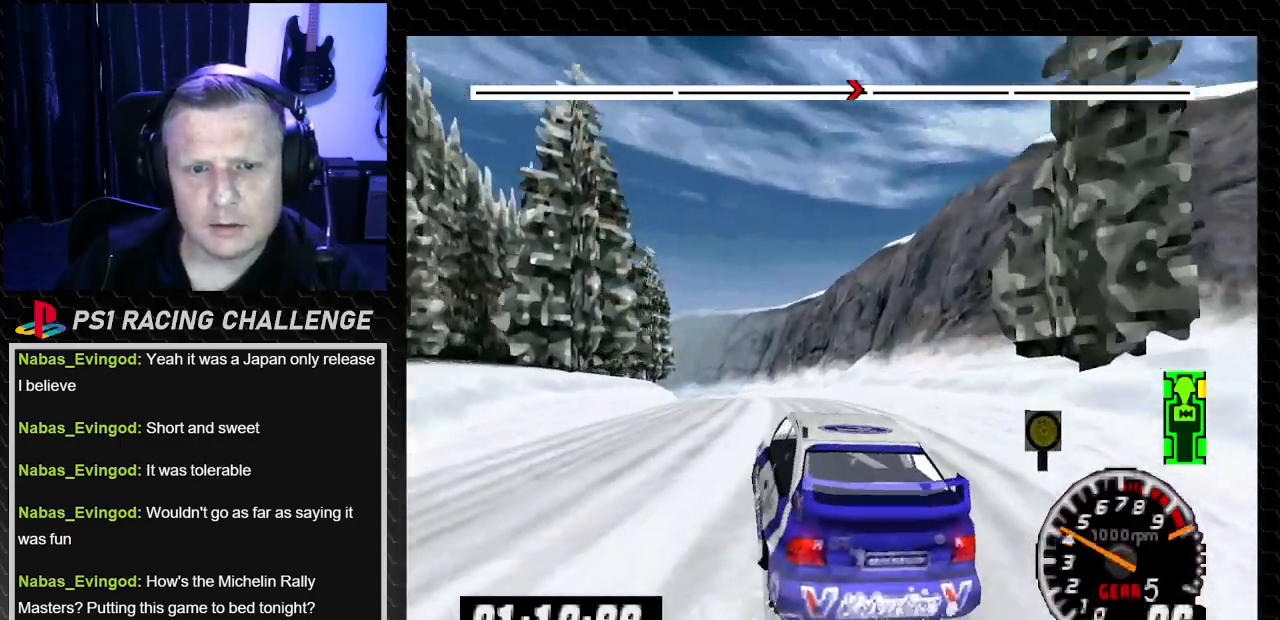
{"buttons": ["TRIANGLE", "DPAD_RIGHT"], "left_stick": "right", "right_stick": "up", "events": [[67, "TRIANGLE", "up"], [67, "right_stick", "center"], [134, "TRIANGLE", "down"], [134, "right_stick", "up"], [201, "DPAD_LEFT", "up"], [201, "left_stick", "center"], [267, "DPAD_RIGHT", "down"], [267, "left_stick", "right"]]}
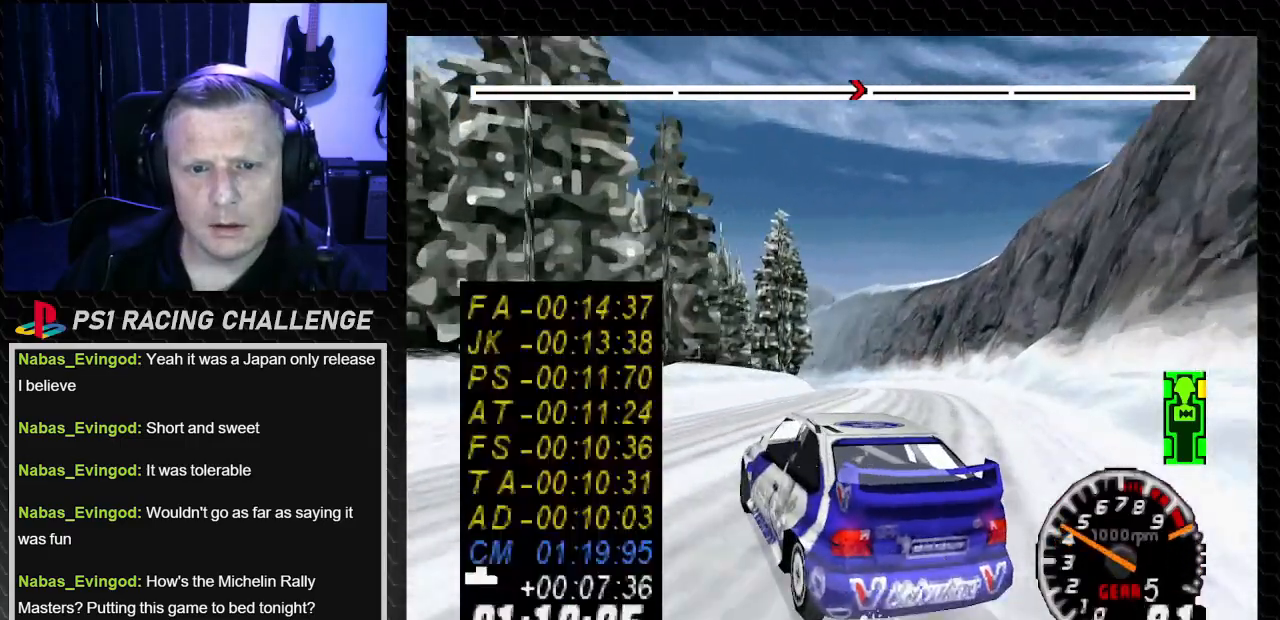
{"buttons": ["TRIANGLE"], "left_stick": "center", "right_stick": "up", "events": [[300, "DPAD_RIGHT", "up"], [300, "left_stick", "center"]]}
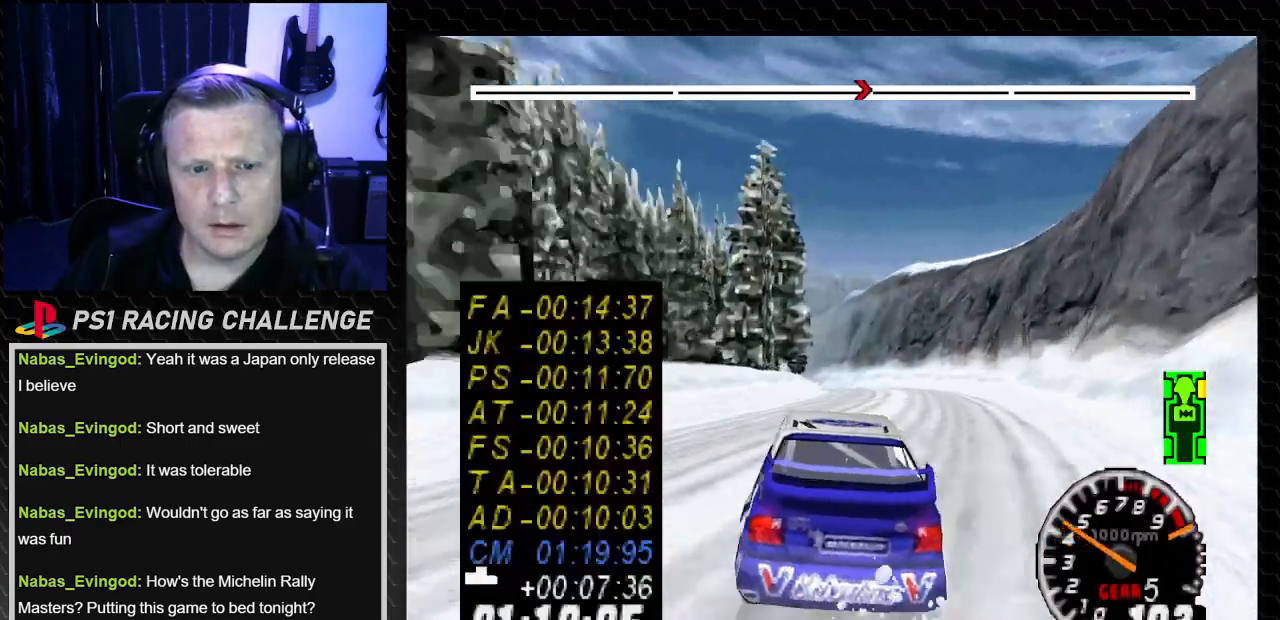
{"buttons": ["TRIANGLE"], "left_stick": "center", "right_stick": "up", "events": []}
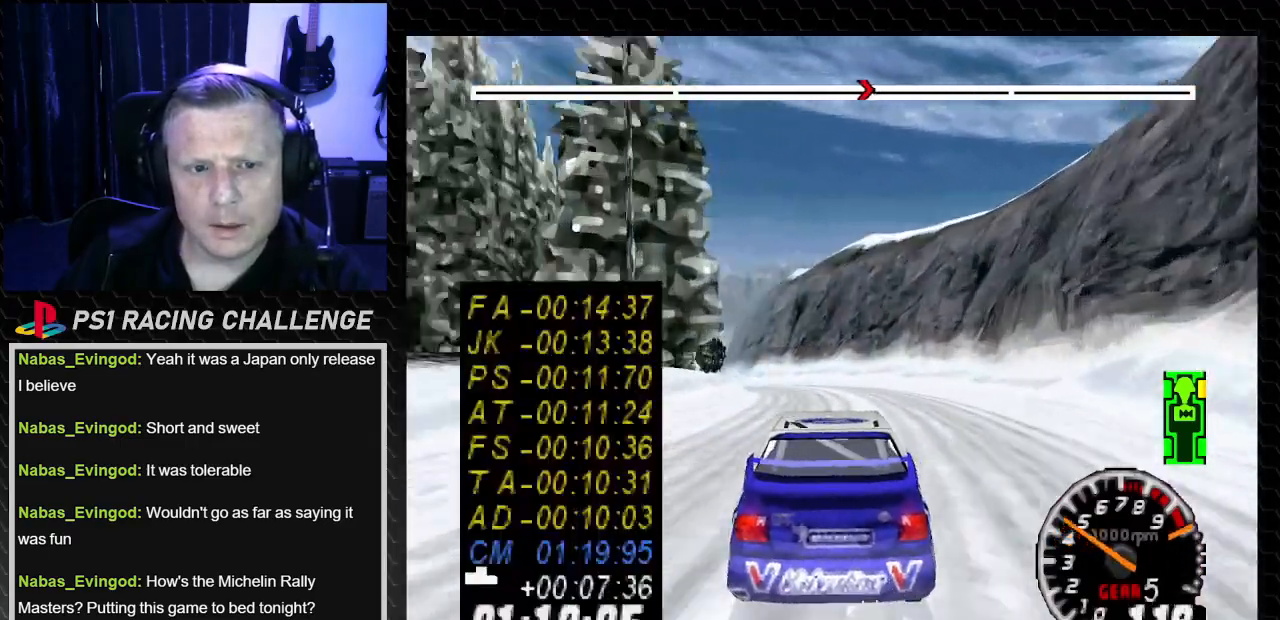
{"buttons": ["TRIANGLE", "DPAD_LEFT"], "left_stick": "left", "right_stick": "up", "events": [[167, "DPAD_LEFT", "down"], [167, "left_stick", "left"], [400, "DPAD_LEFT", "up"], [400, "left_stick", "center"], [500, "DPAD_LEFT", "down"], [500, "left_stick", "left"]]}
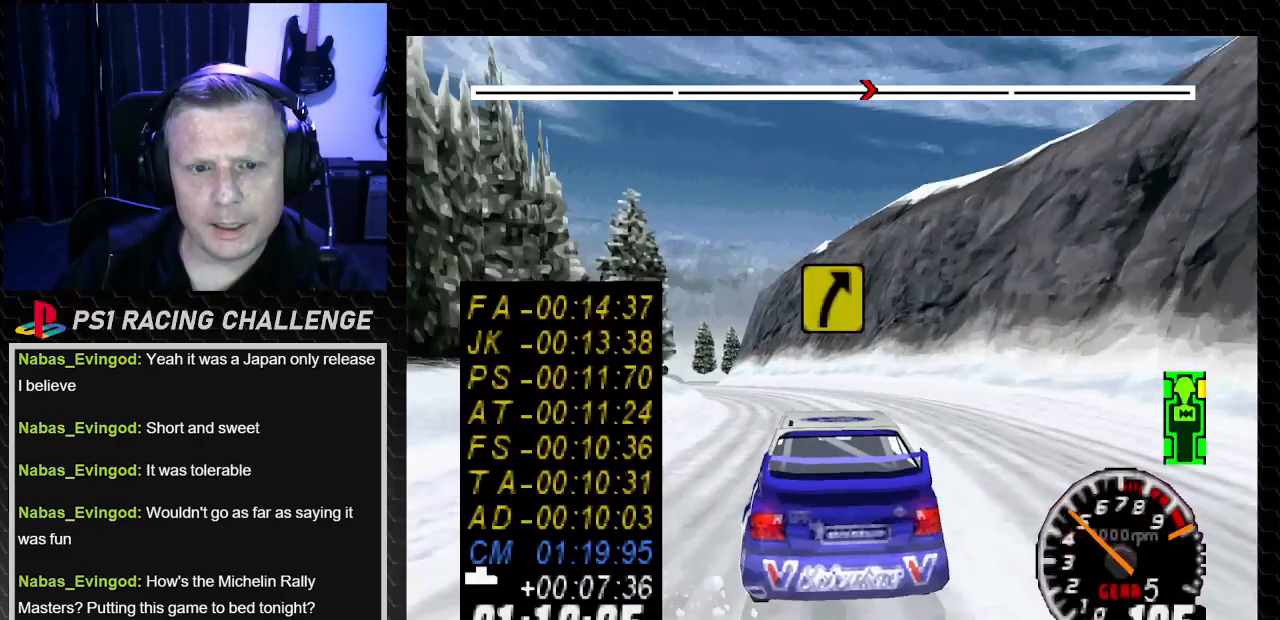
{"buttons": ["TRIANGLE"], "left_stick": "center", "right_stick": "up", "events": [[67, "TRIANGLE", "up"], [134, "right_stick", "center"], [234, "TRIANGLE", "down"], [234, "right_stick", "up"], [367, "DPAD_LEFT", "up"], [367, "left_stick", "center"]]}
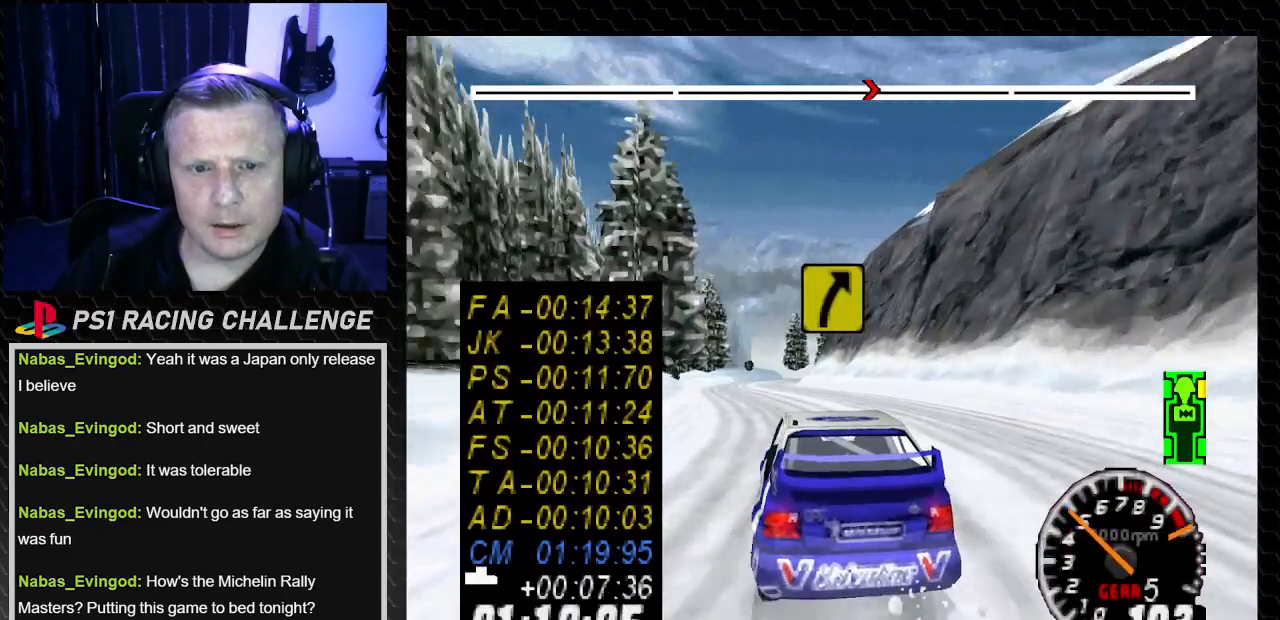
{"buttons": ["DPAD_RIGHT"], "left_stick": "down-right", "right_stick": "up", "events": [[67, "DPAD_LEFT", "down"], [67, "left_stick", "left"], [267, "DPAD_LEFT", "up"], [267, "left_stick", "center"], [500, "DPAD_RIGHT", "down"], [500, "TRIANGLE", "up"], [500, "left_stick", "down-right"]]}
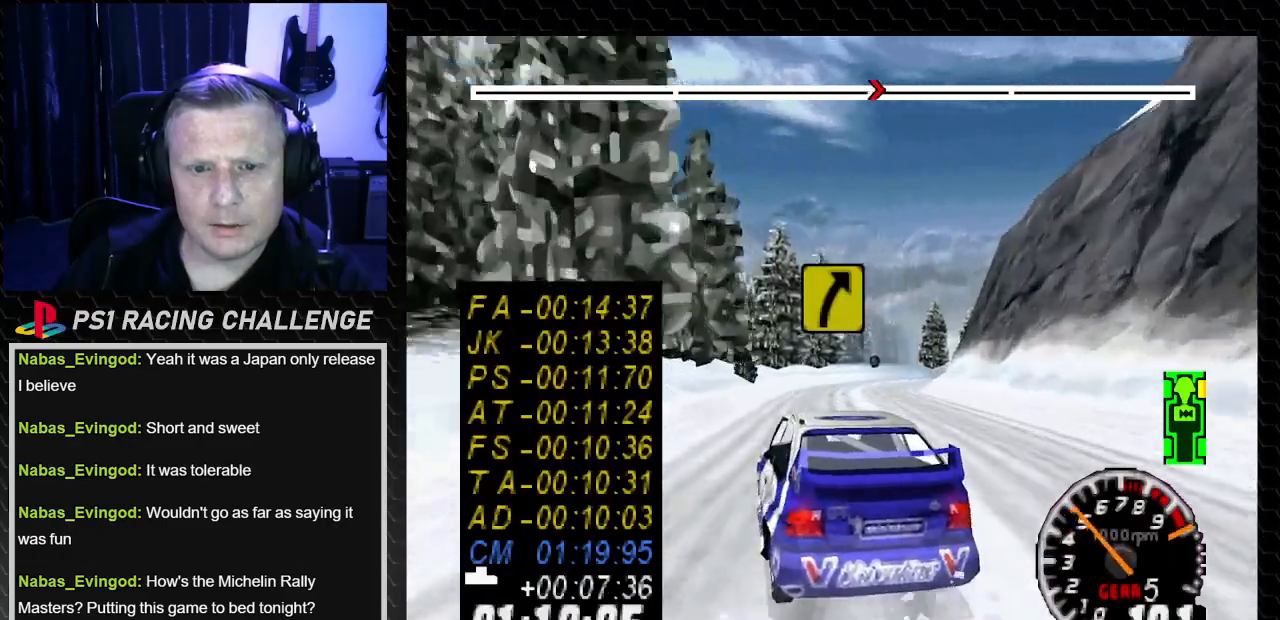
{"buttons": ["TRIANGLE"], "left_stick": "center", "right_stick": "up", "events": [[67, "right_stick", "center"], [167, "right_stick", "down"], [267, "right_stick", "center"], [334, "DPAD_RIGHT", "up"], [334, "left_stick", "center"], [434, "DPAD_RIGHT", "down"], [501, "DPAD_RIGHT", "up"], [501, "TRIANGLE", "down"], [501, "right_stick", "up"]]}